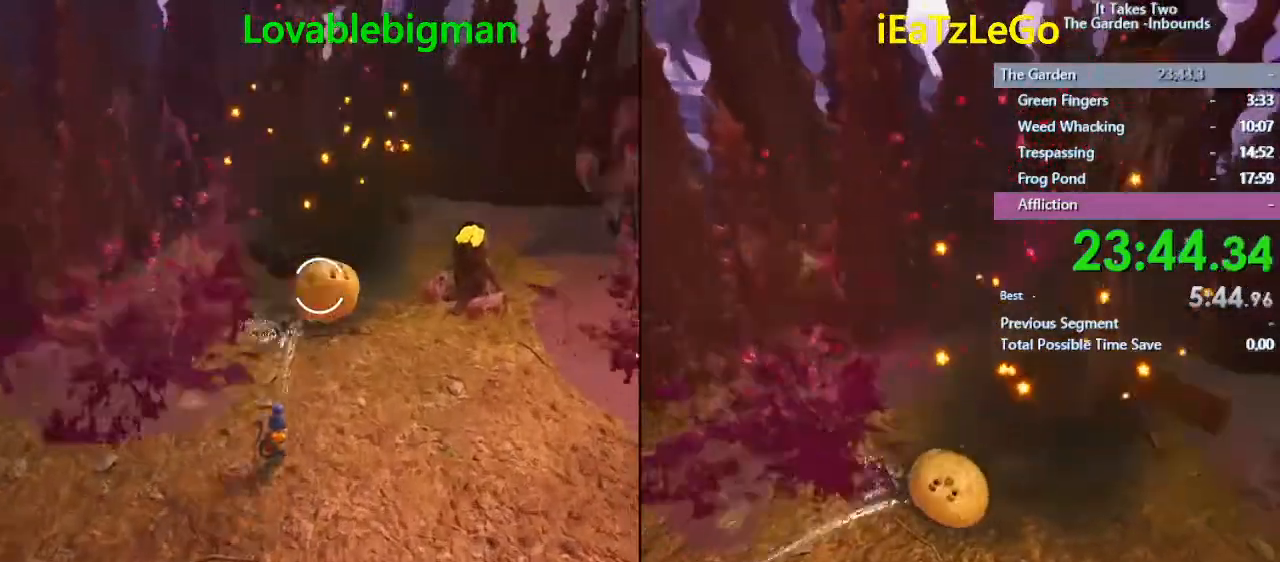
Gameplay with a controller (PlayStation layout); each line is a JSON object with the inputs held at the frame after it. "events" lists button and stick changes between this image and that frame as [ms after this image, input, new state], when the widget could be followed in between.
{"buttons": ["L2", "R2"], "left_stick": "down-right", "right_stick": "up-right", "events": [[200, "left_stick", "center"], [200, "right_stick", "center"], [267, "right_stick", "right"], [333, "left_stick", "down-right"], [333, "right_stick", "up-right"]]}
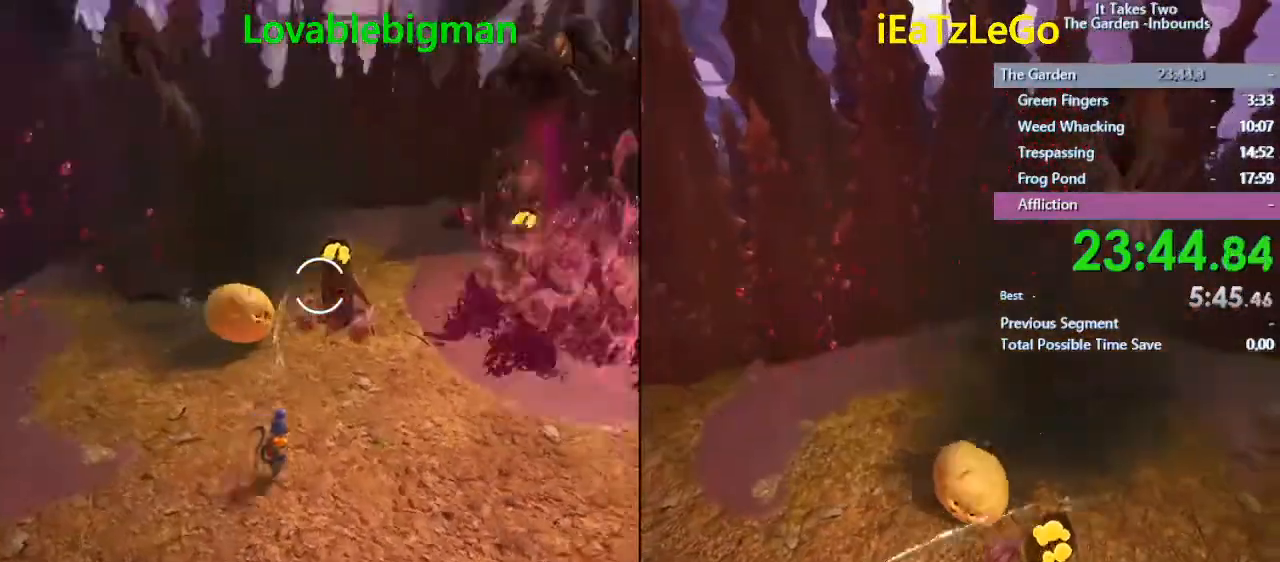
{"buttons": ["L2", "R2"], "left_stick": "up-left", "right_stick": "down-right", "events": [[167, "left_stick", "left"], [367, "left_stick", "up-left"], [367, "right_stick", "right"], [500, "right_stick", "down-right"]]}
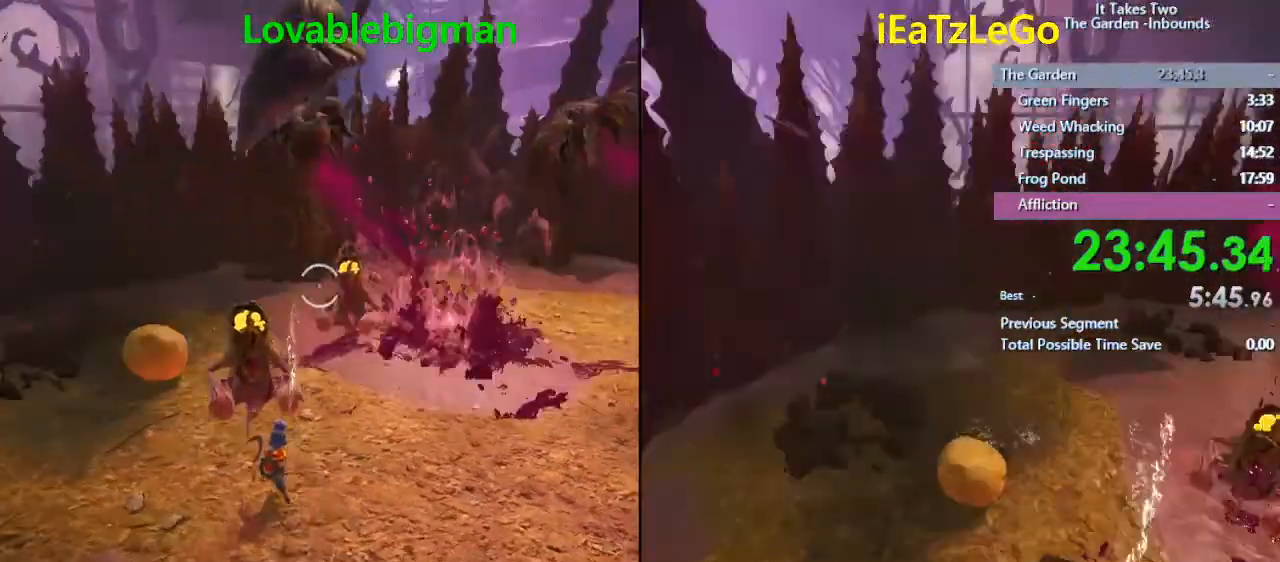
{"buttons": ["L2", "R2"], "left_stick": "up-left", "right_stick": "center", "events": [[133, "right_stick", "down"], [400, "right_stick", "center"]]}
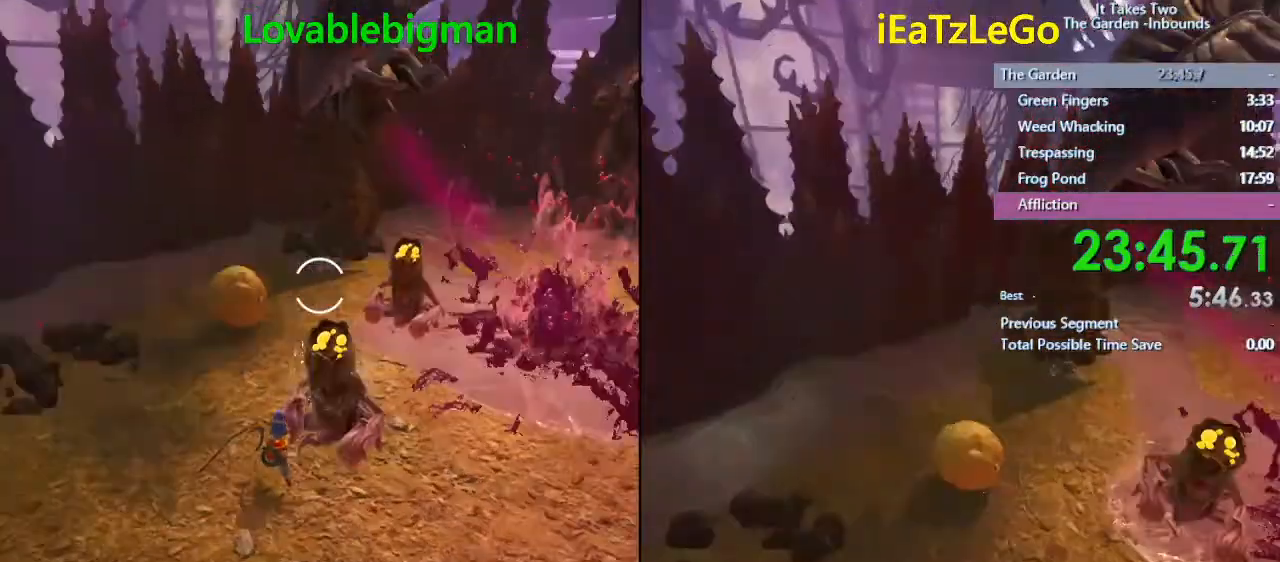
{"buttons": ["L2", "R2"], "left_stick": "up-left", "right_stick": "right", "events": [[233, "right_stick", "right"]]}
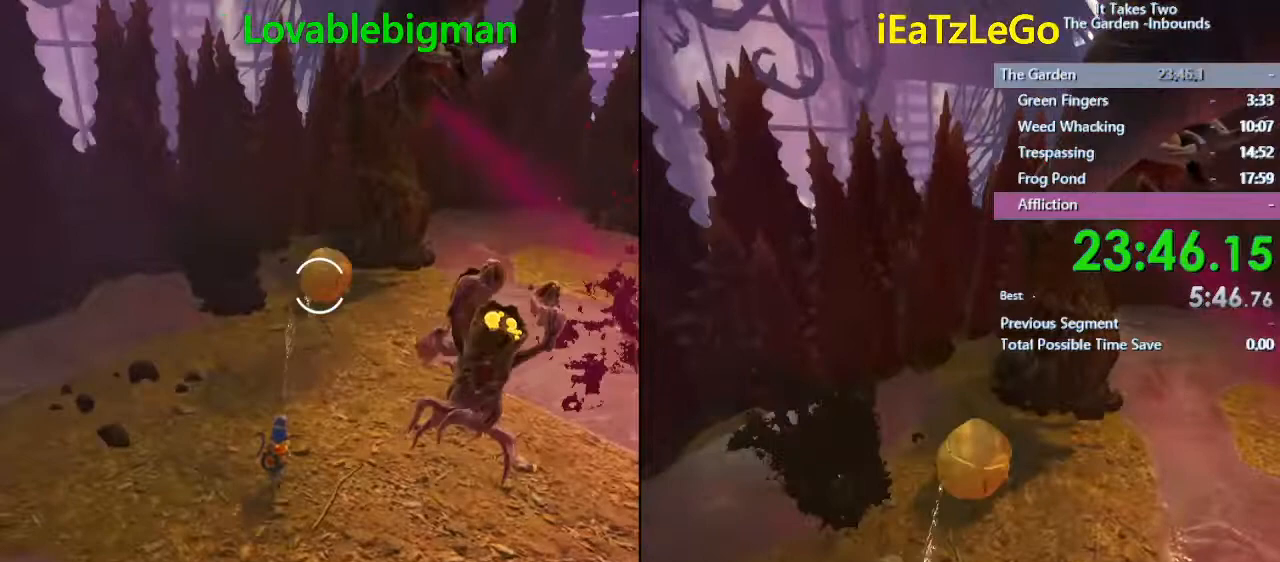
{"buttons": ["L2", "R2"], "left_stick": "up-left", "right_stick": "left", "events": [[67, "left_stick", "up"], [333, "left_stick", "up-left"], [333, "right_stick", "center"], [433, "right_stick", "left"]]}
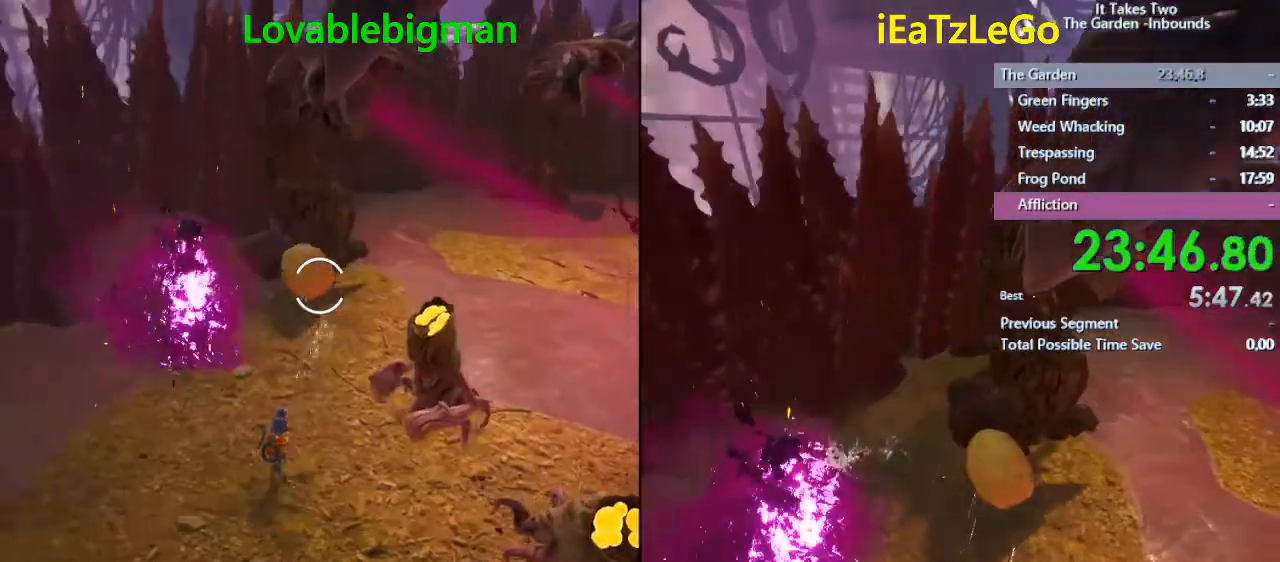
{"buttons": ["L2", "R2"], "left_stick": "down-right", "right_stick": "left", "events": [[100, "left_stick", "center"], [100, "right_stick", "right"], [367, "left_stick", "down-right"], [367, "right_stick", "left"]]}
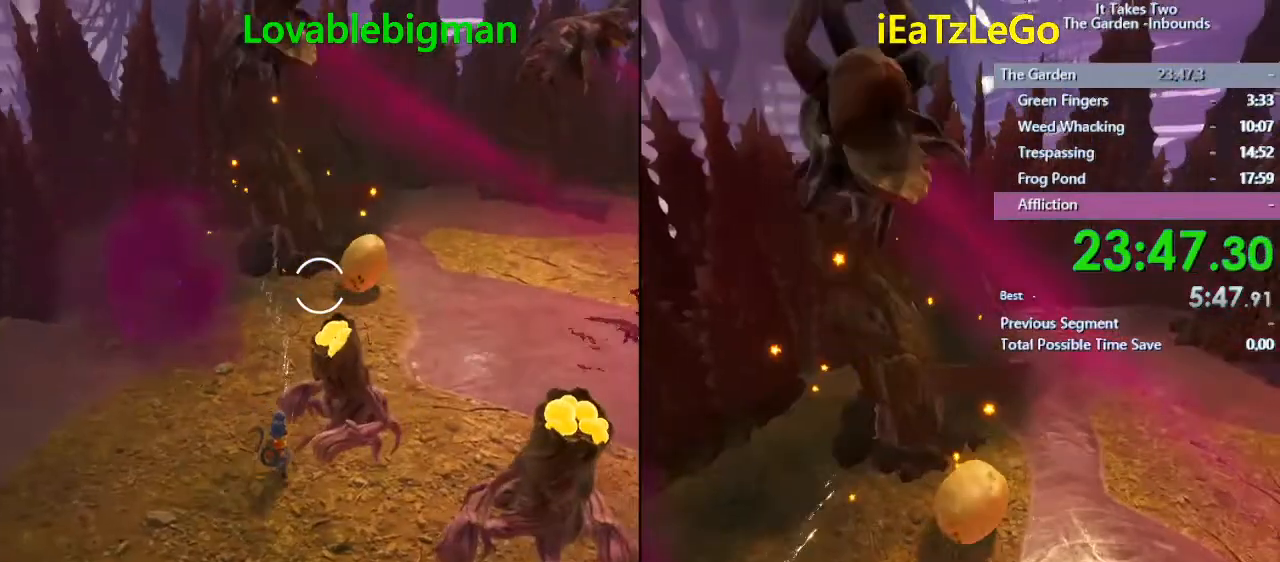
{"buttons": ["L2", "R2"], "left_stick": "up-left", "right_stick": "right", "events": [[133, "left_stick", "up-left"], [467, "right_stick", "right"]]}
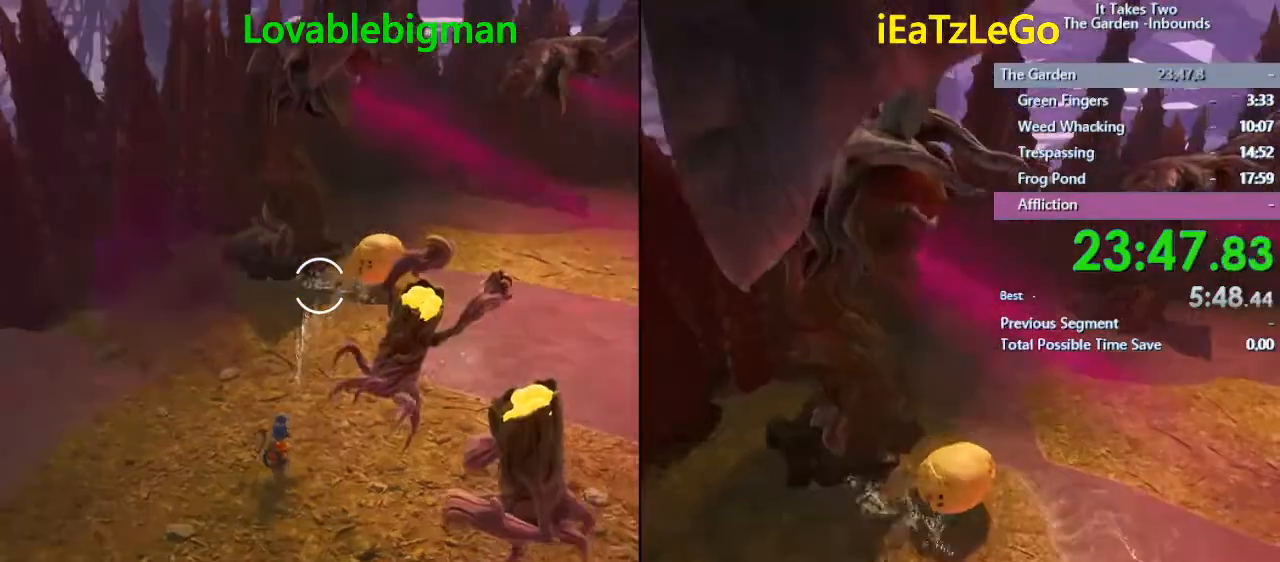
{"buttons": ["L2", "R2"], "left_stick": "up-left", "right_stick": "right", "events": [[33, "right_stick", "center"], [167, "right_stick", "right"]]}
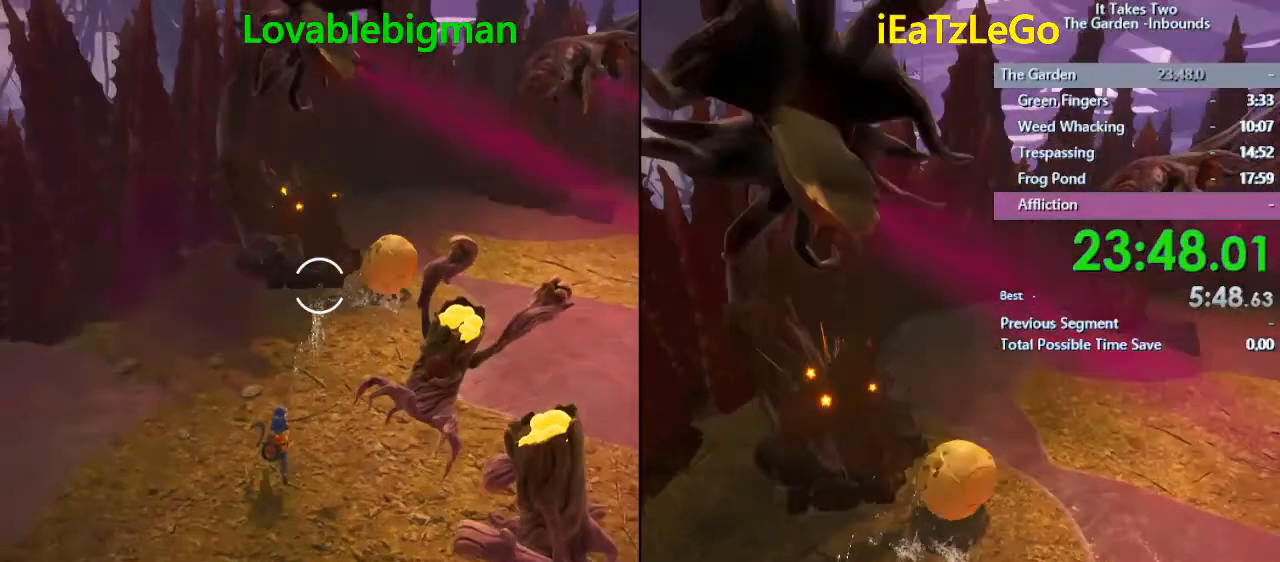
{"buttons": ["L2", "R2"], "left_stick": "up-left", "right_stick": "center", "events": [[133, "left_stick", "center"], [133, "right_stick", "center"], [200, "right_stick", "right"], [333, "left_stick", "up-left"], [333, "right_stick", "center"]]}
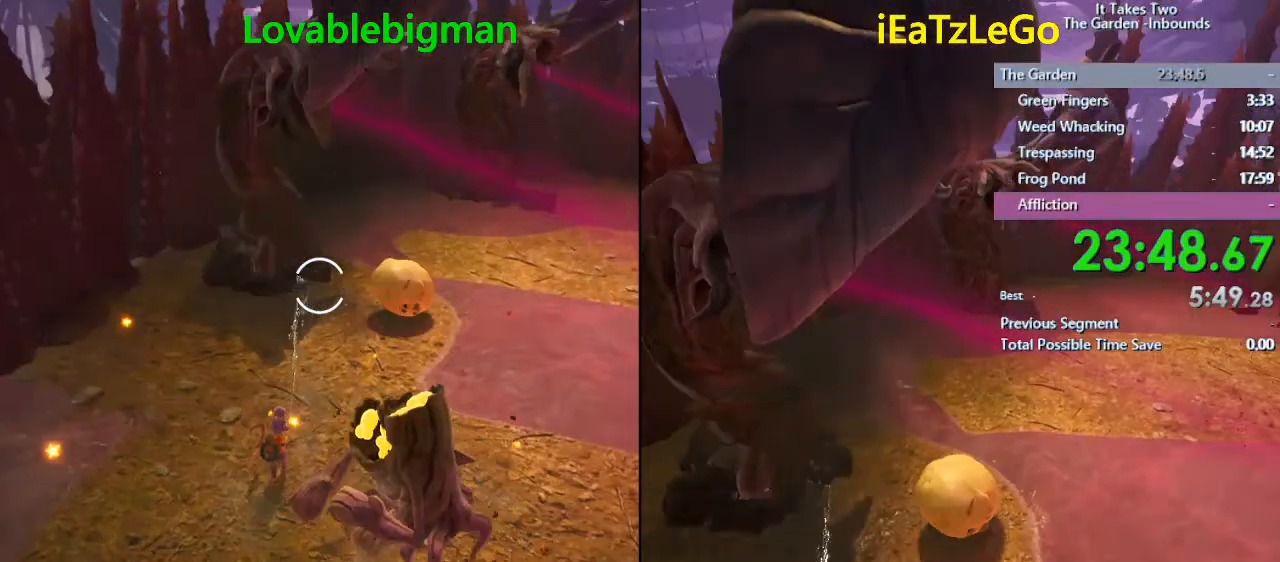
{"buttons": ["L2", "R2"], "left_stick": "up", "right_stick": "center", "events": [[300, "left_stick", "up"], [300, "right_stick", "right"], [433, "right_stick", "center"]]}
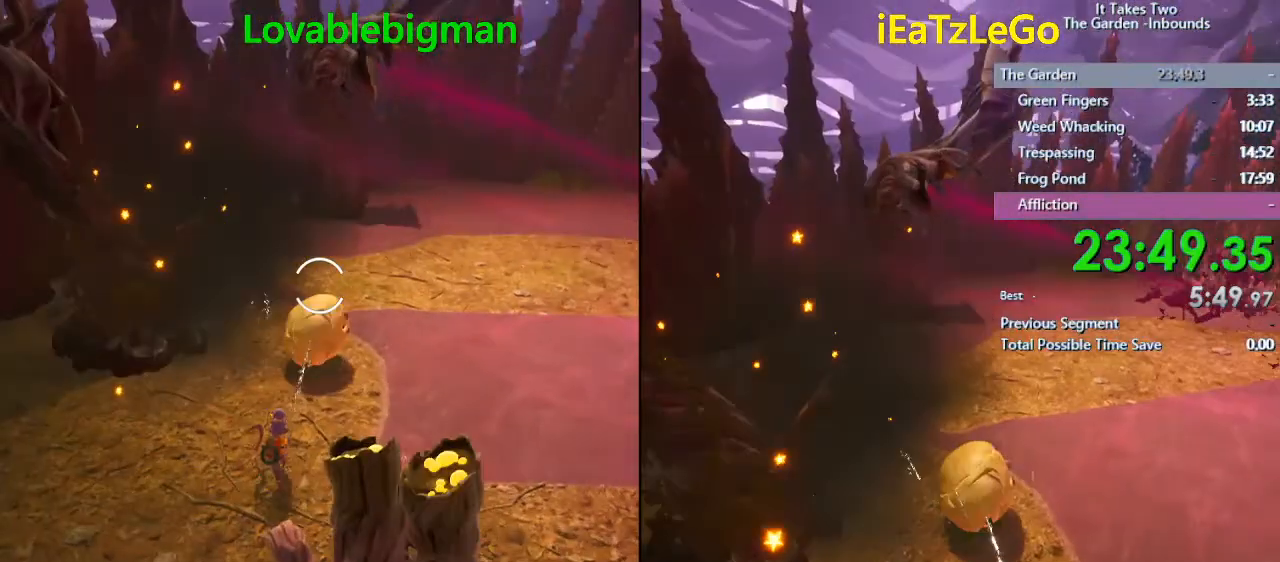
{"buttons": ["L2", "R2"], "left_stick": "up", "right_stick": "center", "events": []}
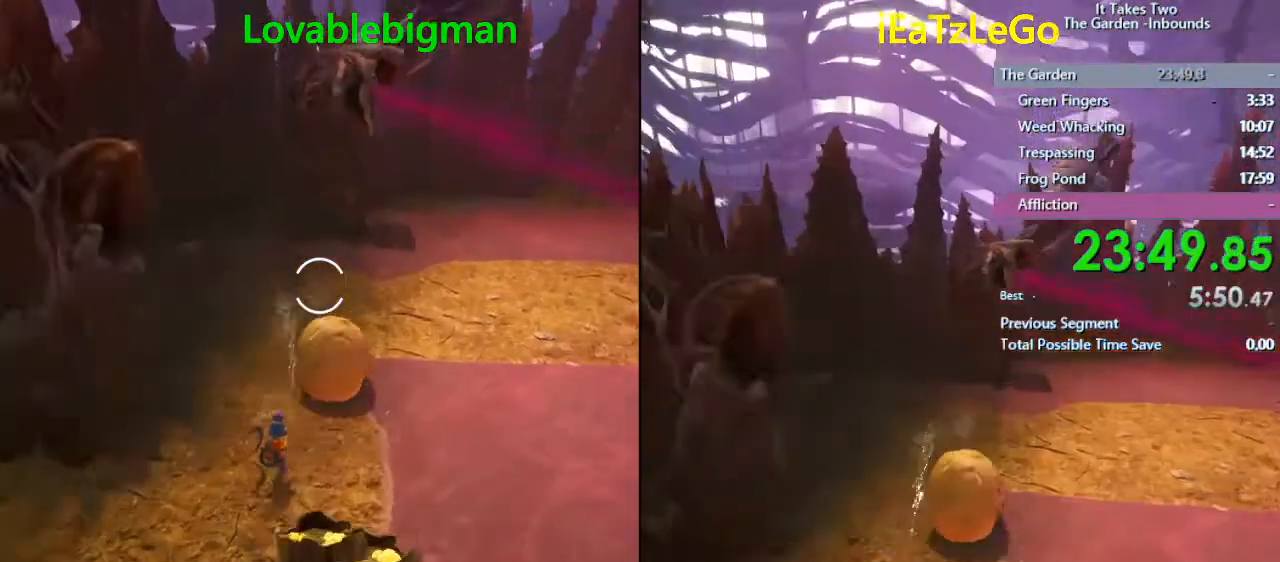
{"buttons": ["L2", "R2"], "left_stick": "center", "right_stick": "center", "events": [[233, "left_stick", "down"], [500, "left_stick", "center"]]}
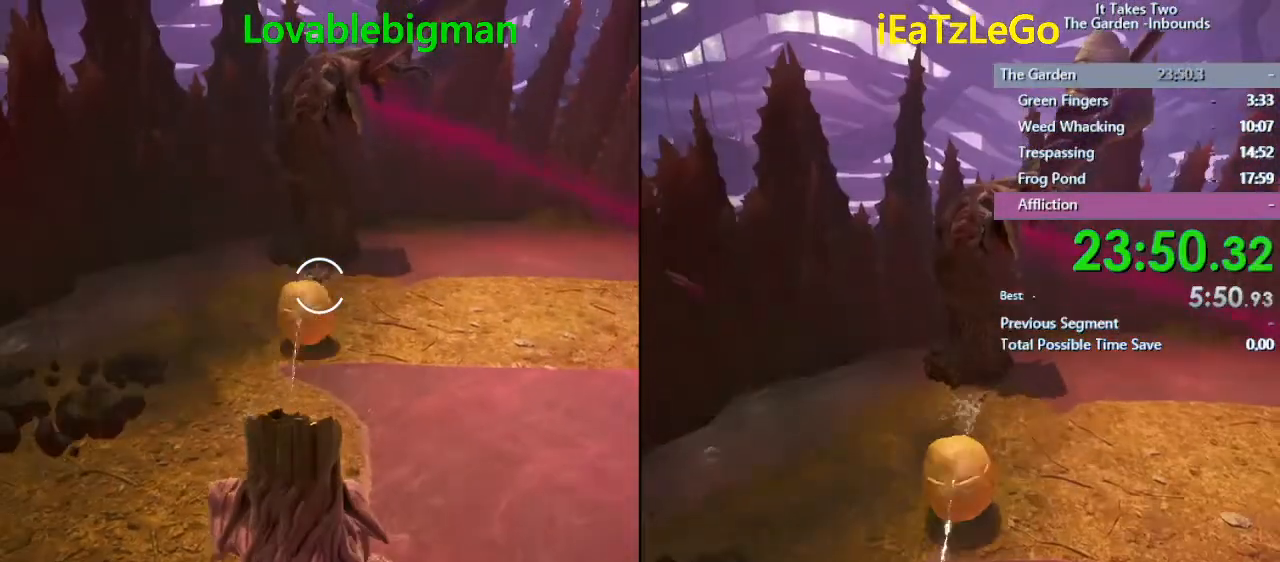
{"buttons": ["L2", "R2"], "left_stick": "down-left", "right_stick": "right", "events": [[33, "left_stick", "left"], [133, "right_stick", "right"], [267, "left_stick", "down-left"]]}
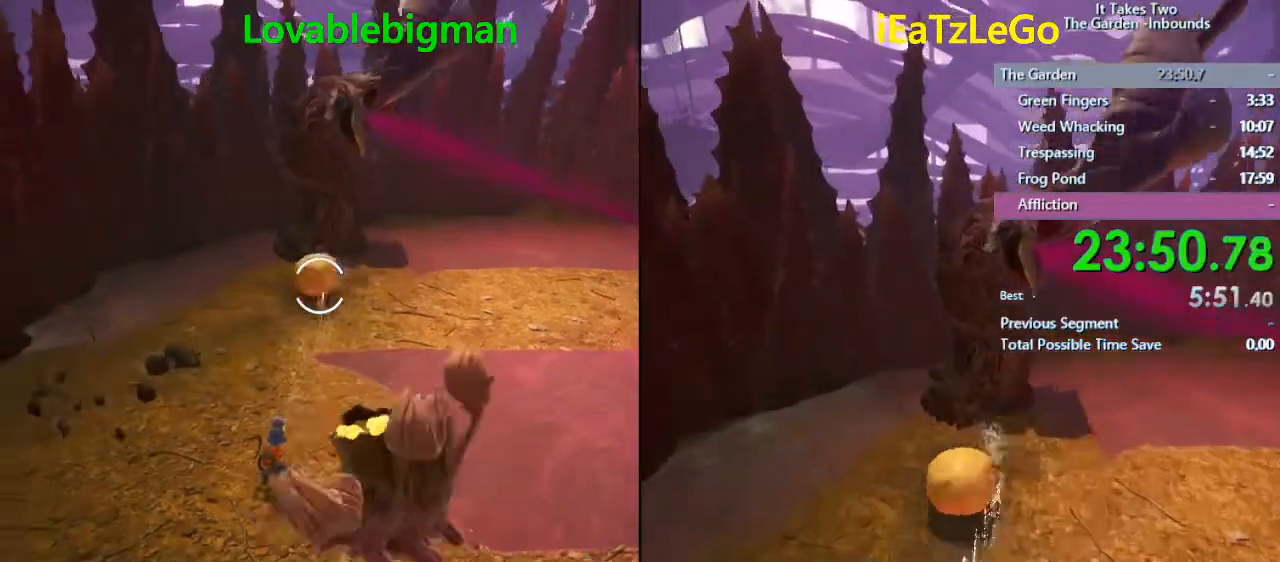
{"buttons": ["L2", "R2"], "left_stick": "center", "right_stick": "right", "events": [[67, "right_stick", "center"], [167, "right_stick", "right"], [400, "left_stick", "left"], [500, "left_stick", "center"]]}
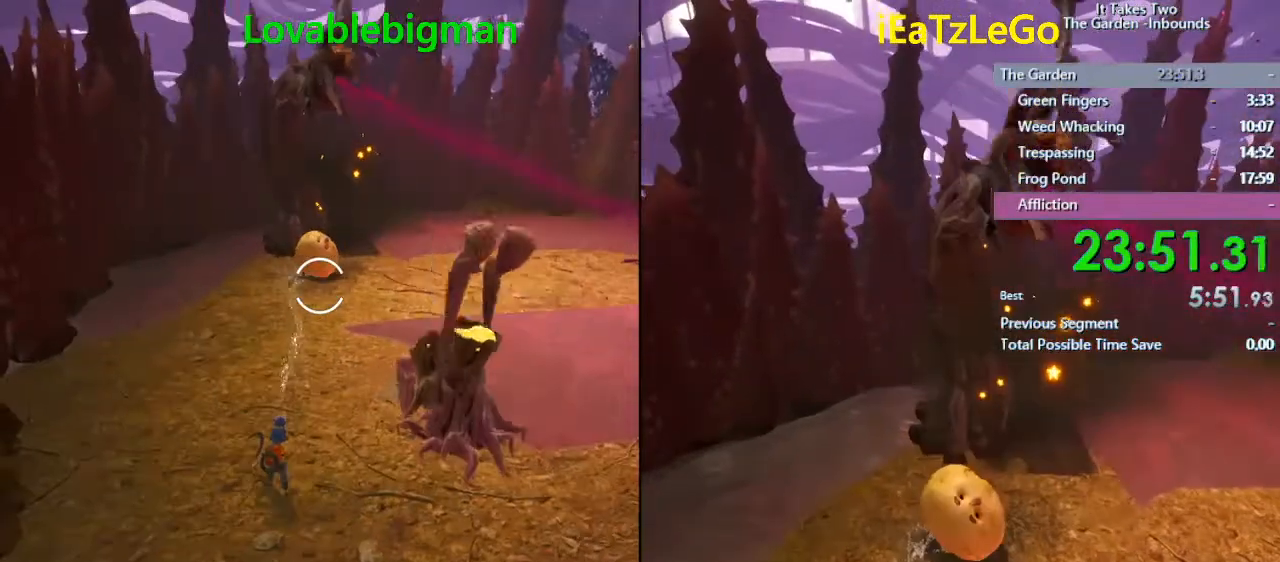
{"buttons": ["L2", "R2"], "left_stick": "center", "right_stick": "center", "events": [[167, "right_stick", "center"], [333, "left_stick", "up-left"], [333, "right_stick", "right"], [433, "right_stick", "center"], [500, "left_stick", "center"]]}
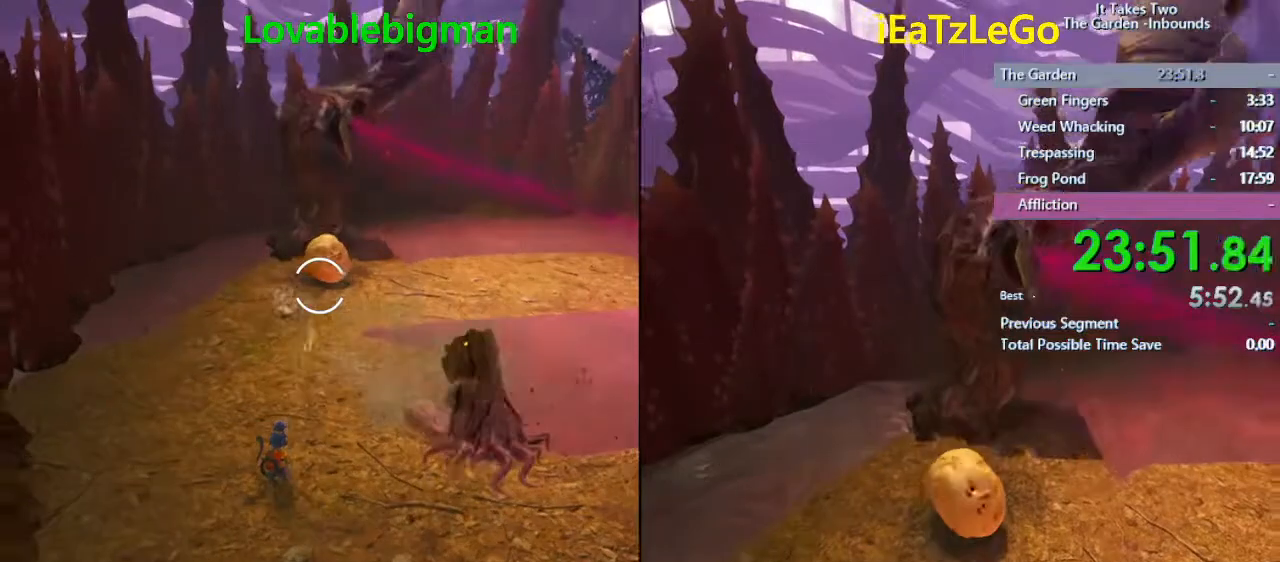
{"buttons": ["L2", "R2"], "left_stick": "center", "right_stick": "center", "events": [[100, "left_stick", "up"], [133, "right_stick", "right"], [333, "right_stick", "center"], [433, "left_stick", "center"]]}
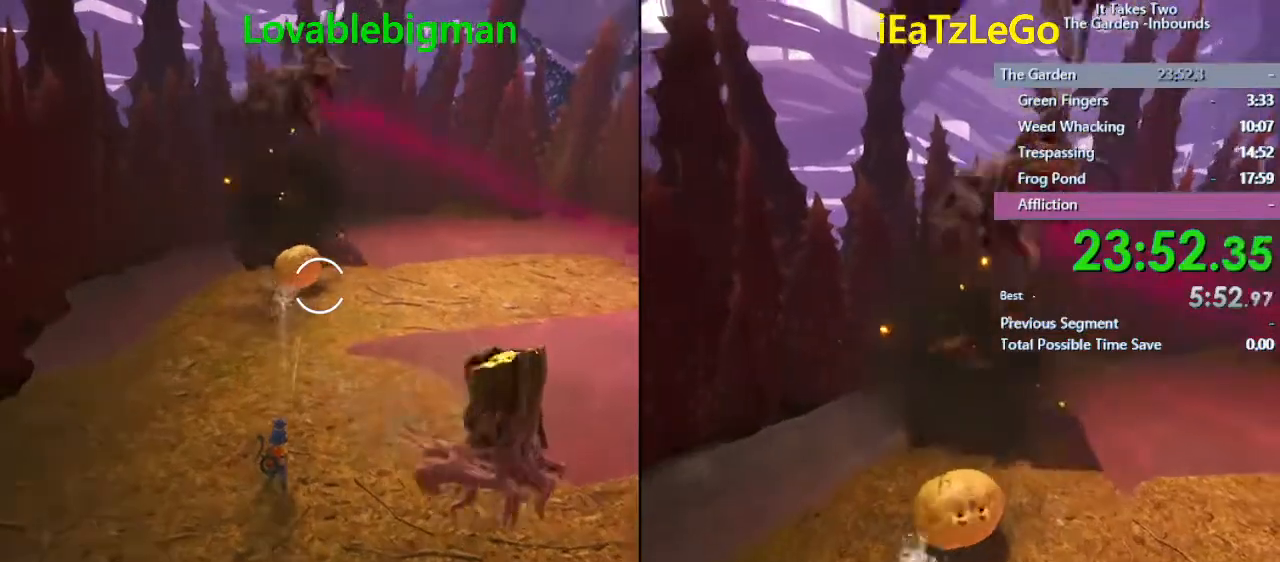
{"buttons": ["L2", "R2"], "left_stick": "center", "right_stick": "left", "events": [[100, "left_stick", "left"], [233, "right_stick", "left"], [500, "left_stick", "center"]]}
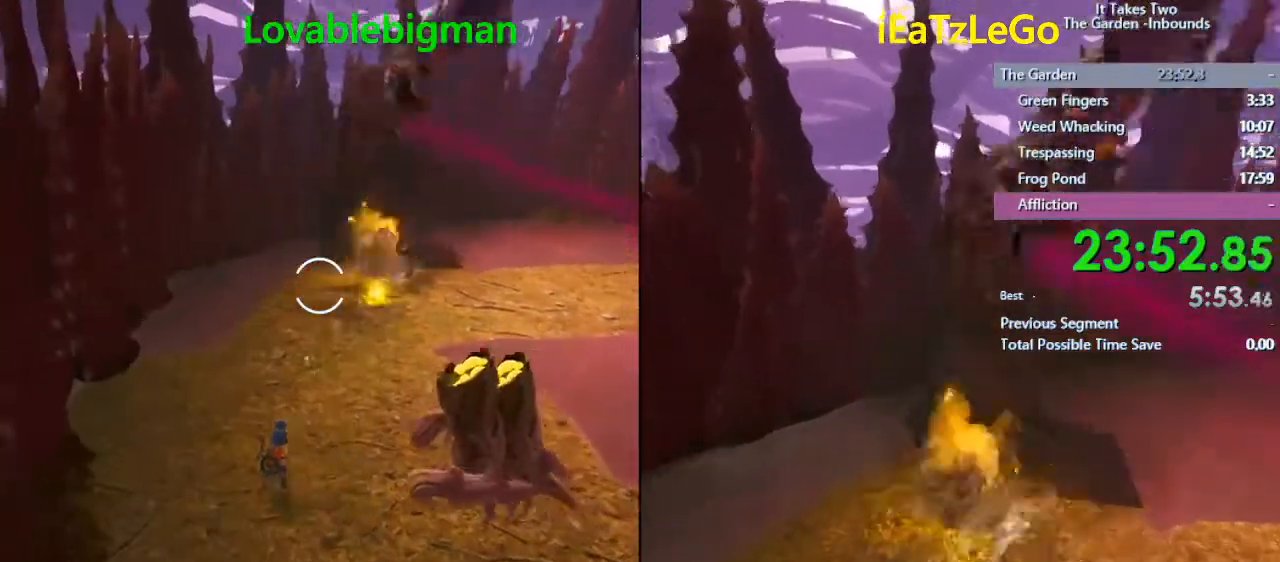
{"buttons": ["L2", "R2"], "left_stick": "up-left", "right_stick": "right", "events": [[33, "right_stick", "center"], [100, "left_stick", "up-right"], [100, "right_stick", "right"], [267, "left_stick", "up"], [367, "left_stick", "up-left"]]}
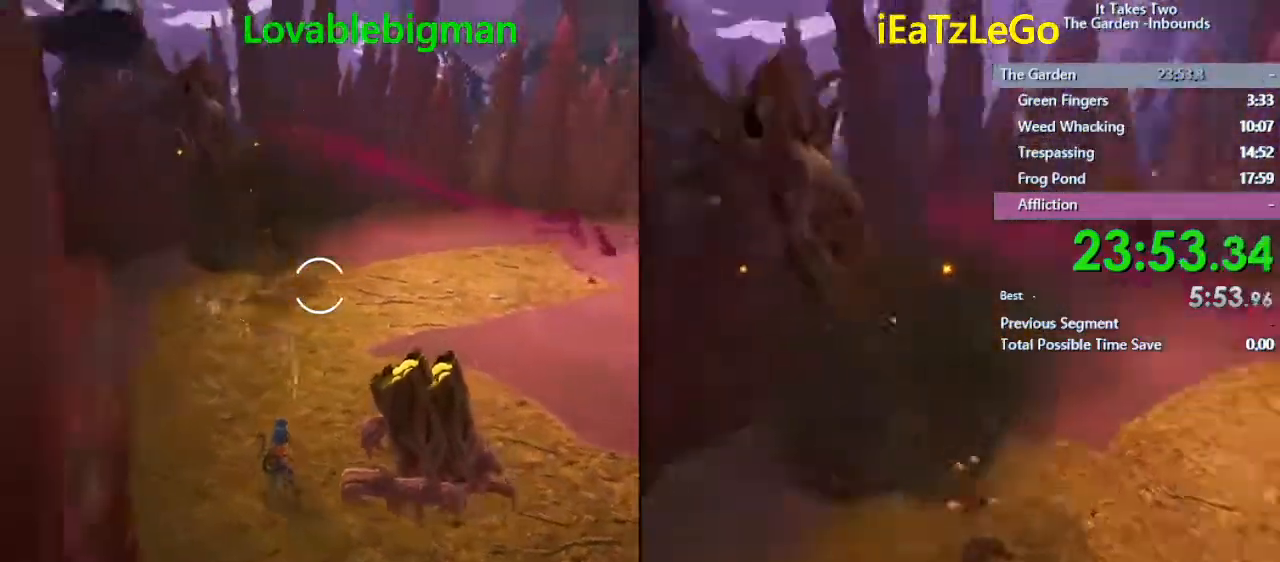
{"buttons": ["L2", "R2"], "left_stick": "up-left", "right_stick": "right", "events": [[33, "right_stick", "center"], [233, "right_stick", "right"]]}
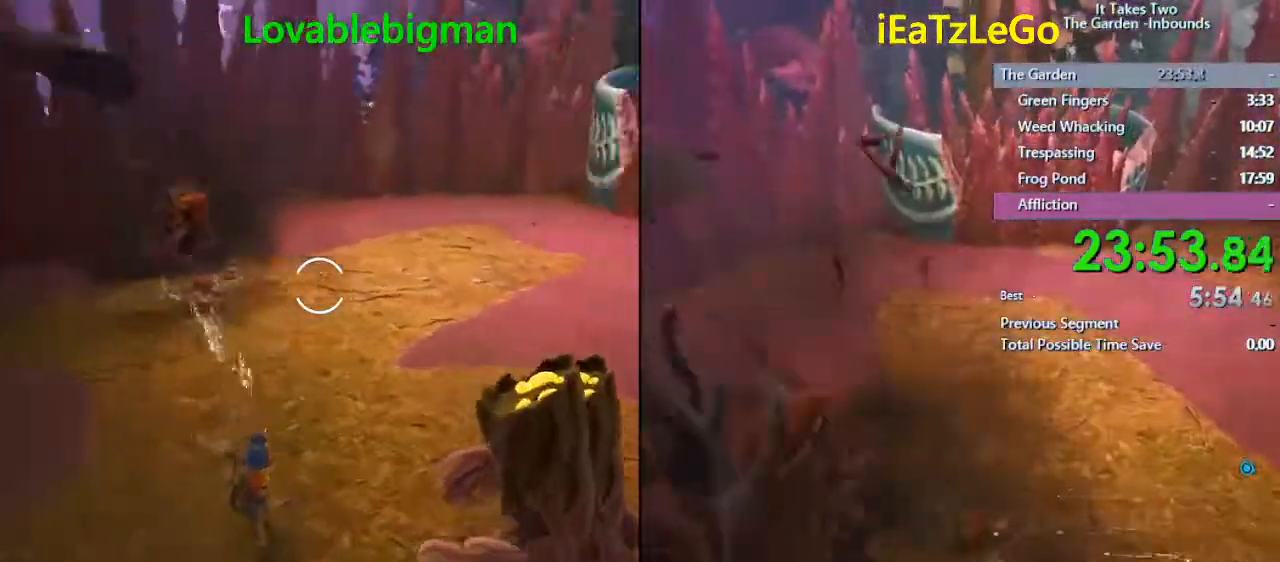
{"buttons": ["L2", "R2"], "left_stick": "up-left", "right_stick": "up-right", "events": [[367, "right_stick", "up-right"]]}
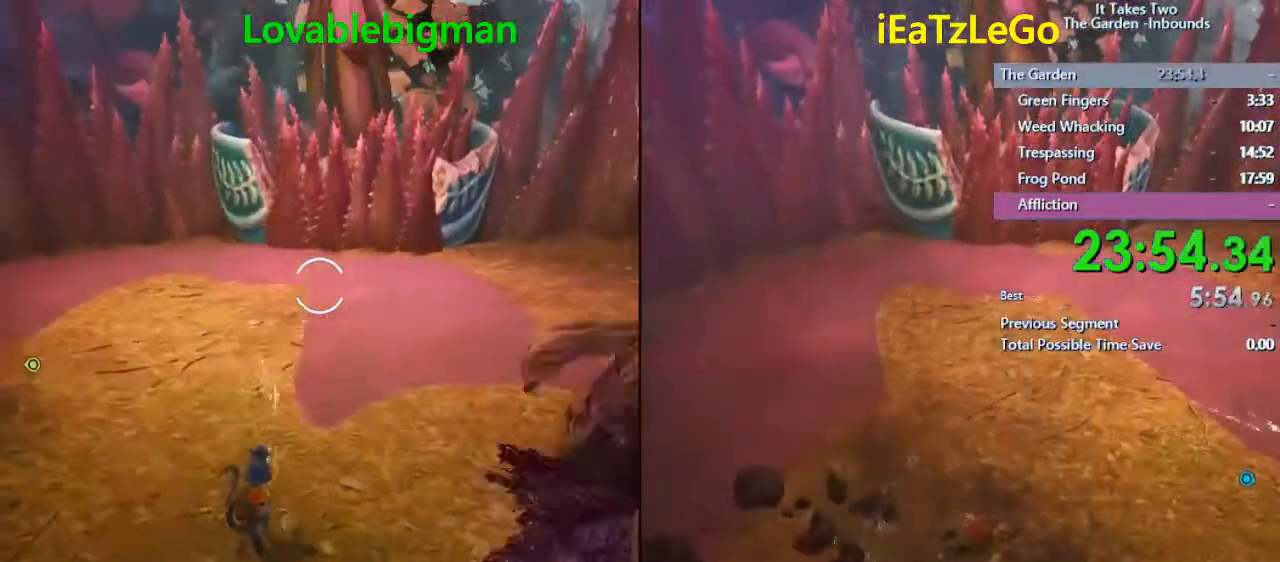
{"buttons": ["L2", "R2"], "left_stick": "up", "right_stick": "right", "events": [[33, "right_stick", "center"], [233, "right_stick", "right"], [433, "left_stick", "up"]]}
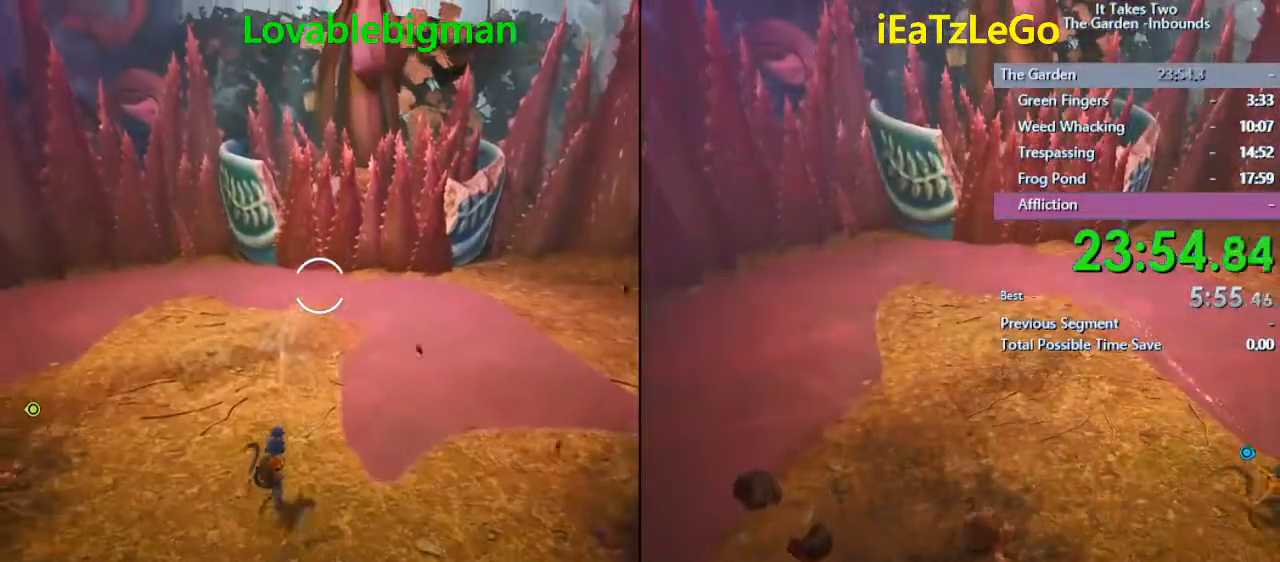
{"buttons": ["L2", "R2"], "left_stick": "up", "right_stick": "right", "events": []}
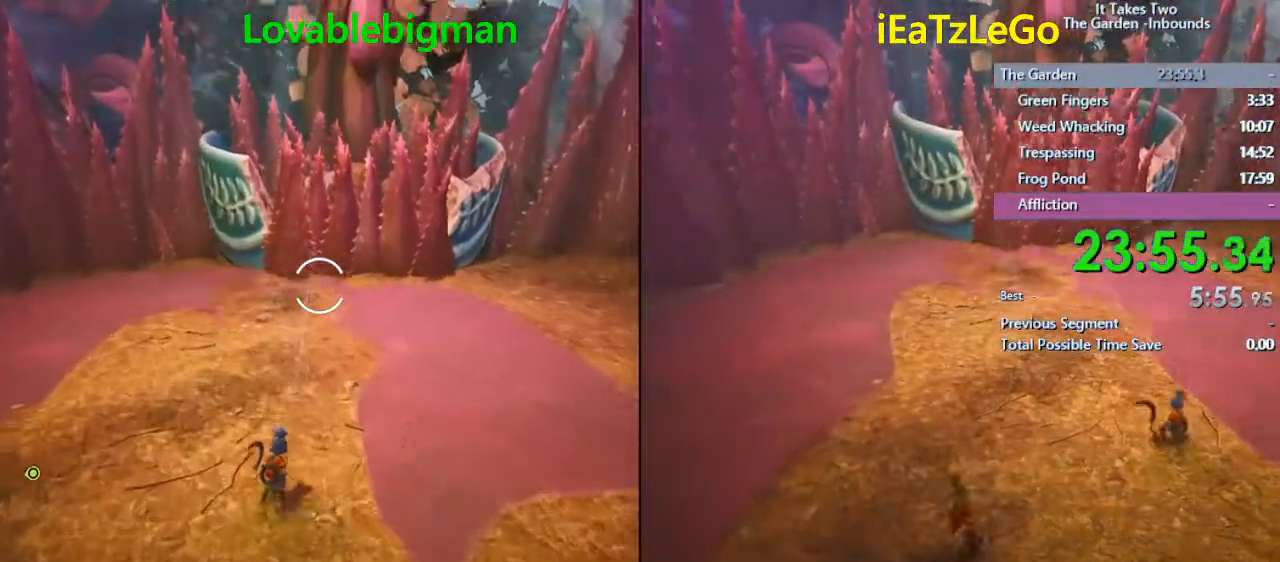
{"buttons": [], "left_stick": "up", "right_stick": "right", "events": [[500, "L2", "up"], [500, "R2", "up"]]}
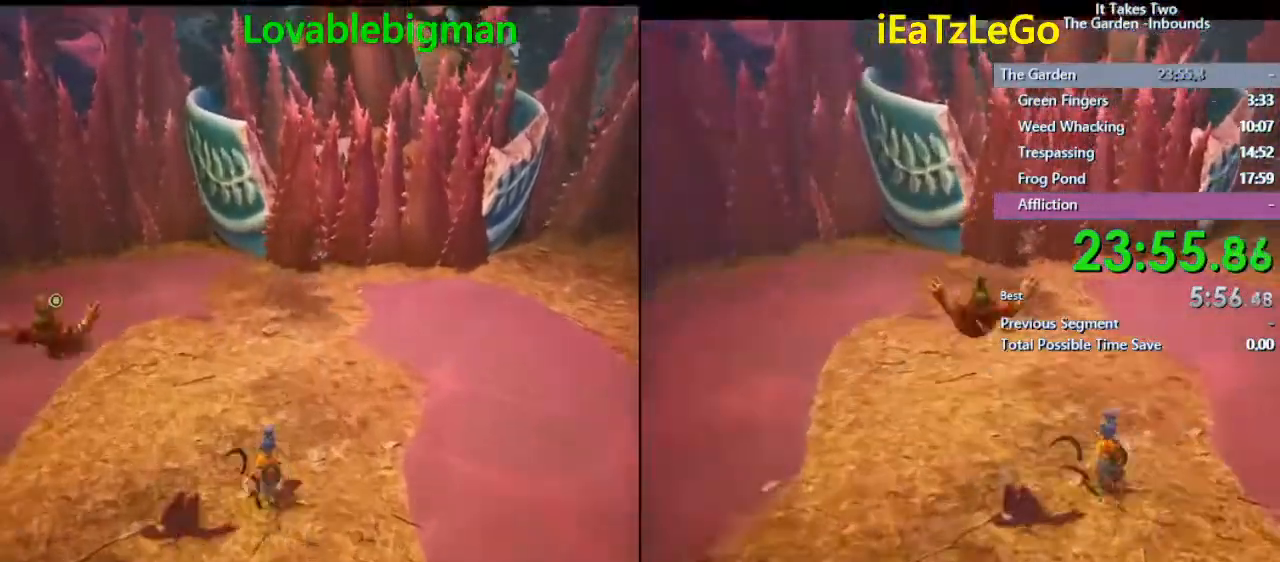
{"buttons": [], "left_stick": "up", "right_stick": "center", "events": [[467, "right_stick", "center"]]}
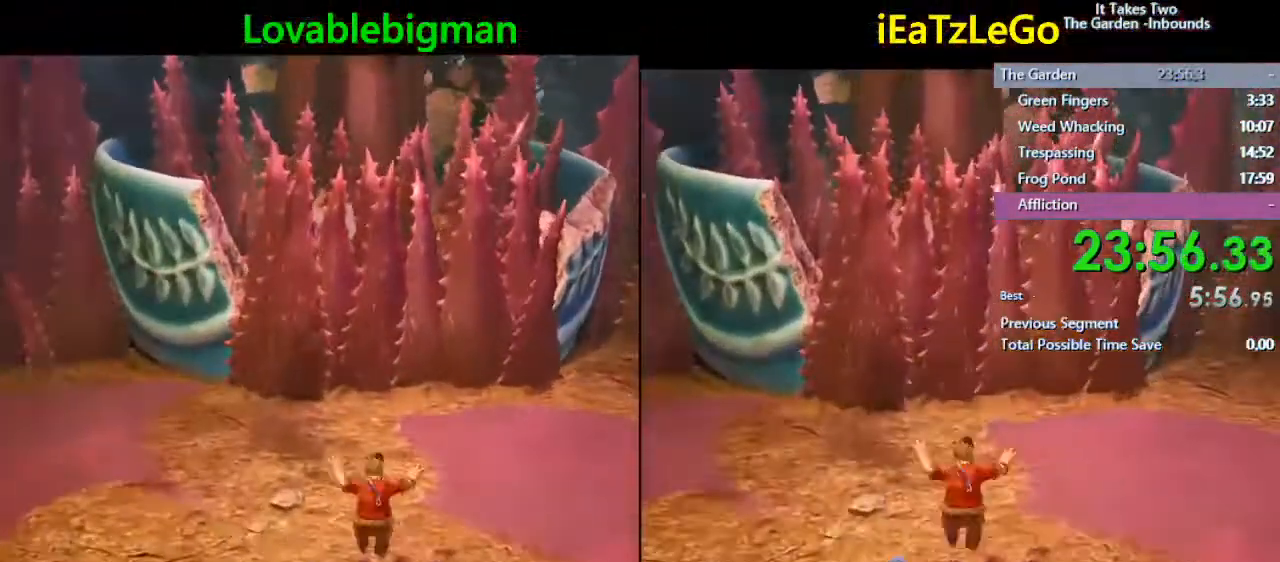
{"buttons": ["L3"], "left_stick": "up", "right_stick": "center", "events": [[100, "L3", "down"]]}
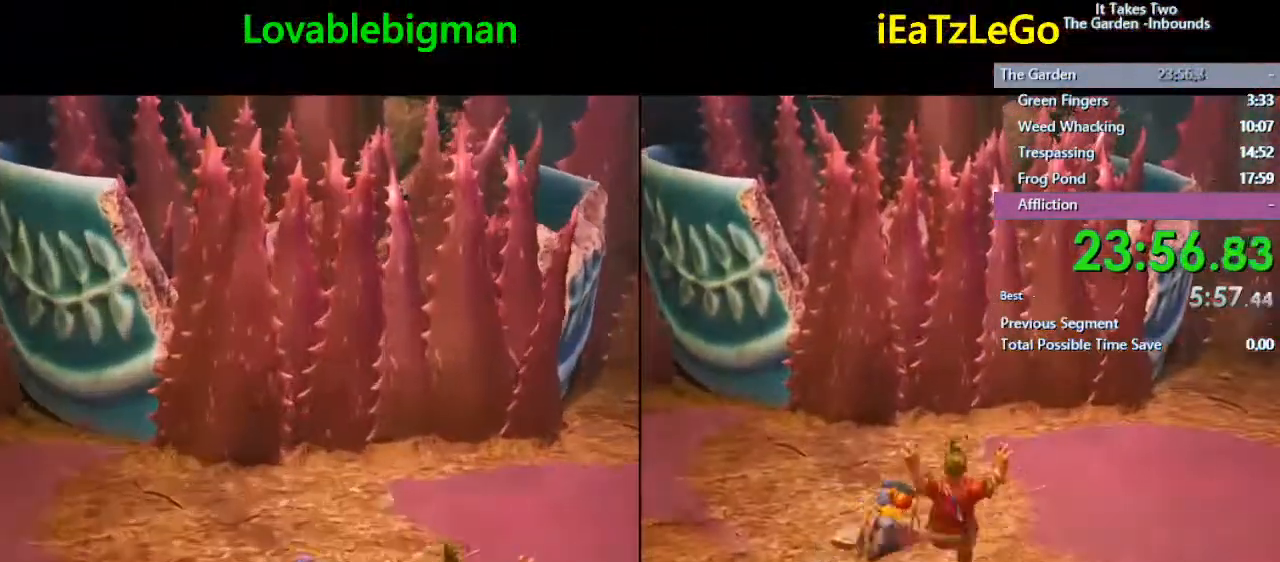
{"buttons": [], "left_stick": "up-right", "right_stick": "center", "events": [[233, "CIRCLE", "down"], [267, "CROSS", "down"], [400, "CIRCLE", "up"], [400, "L3", "up"], [400, "left_stick", "up-right"], [467, "CROSS", "up"]]}
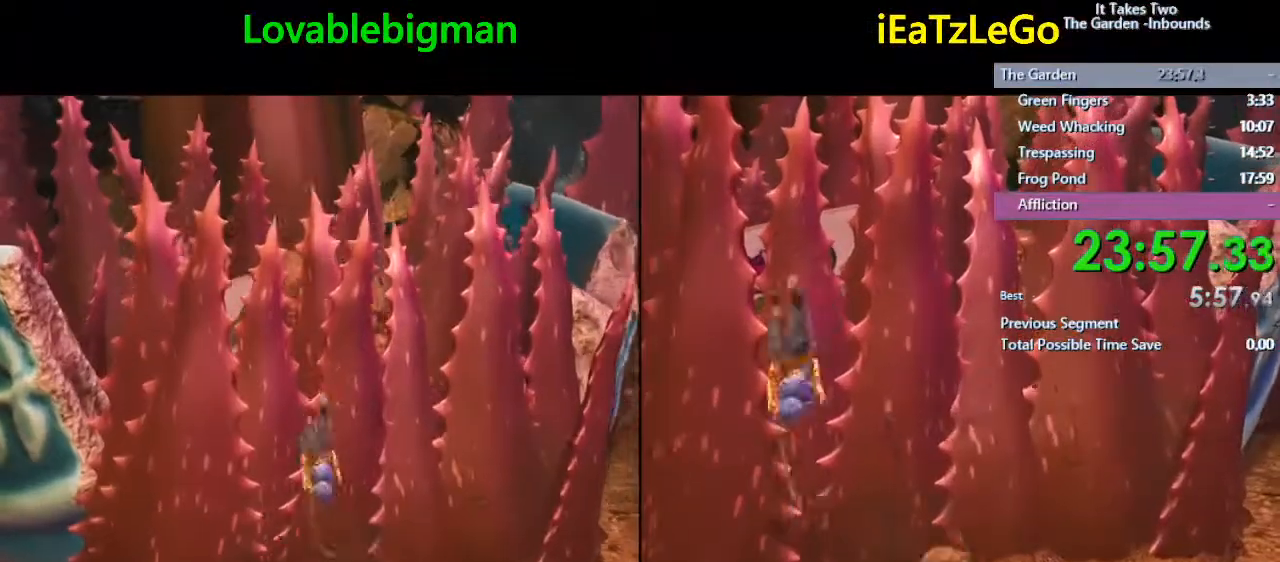
{"buttons": ["CROSS", "SQUARE"], "left_stick": "up", "right_stick": "center", "events": [[200, "CROSS", "down"], [433, "left_stick", "up"], [500, "SQUARE", "down"]]}
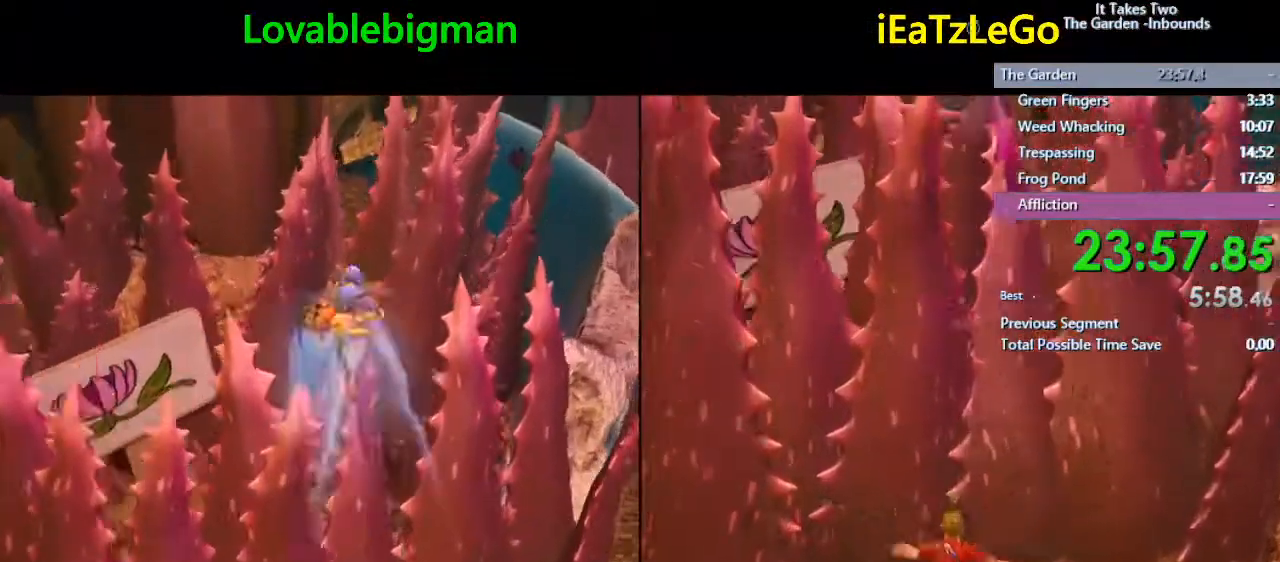
{"buttons": [], "left_stick": "down", "right_stick": "down", "events": [[67, "CROSS", "up"], [133, "SQUARE", "up"], [233, "left_stick", "up-left"], [300, "right_stick", "down"], [400, "left_stick", "down-left"], [467, "left_stick", "down"]]}
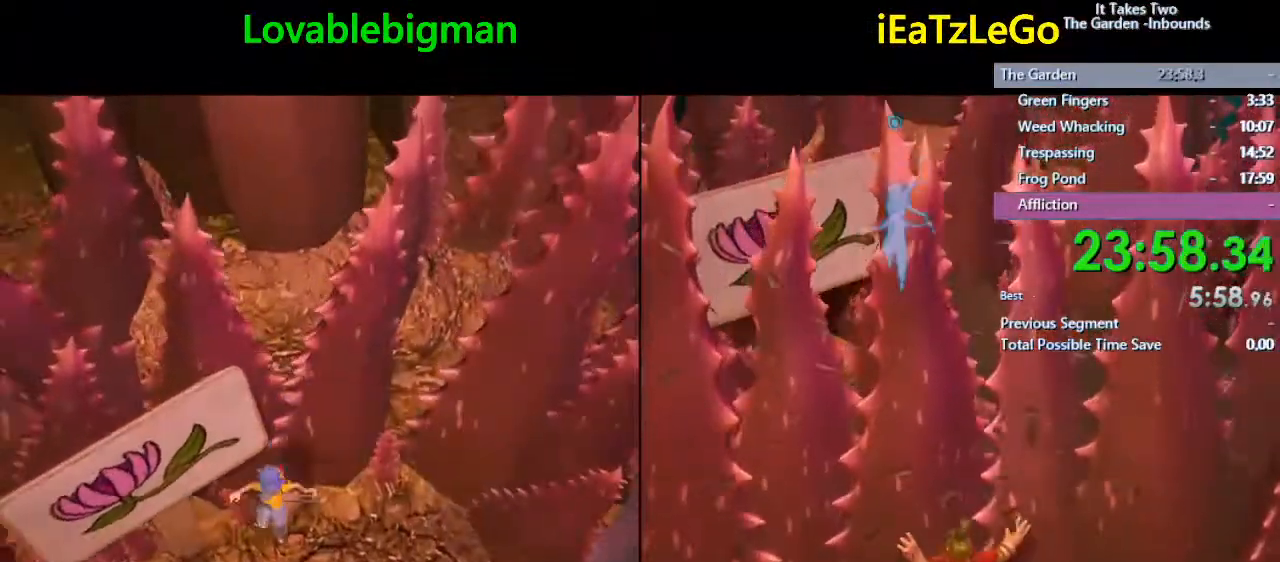
{"buttons": ["L2"], "left_stick": "down", "right_stick": "down-right", "events": [[133, "L2", "down"], [167, "right_stick", "down-right"]]}
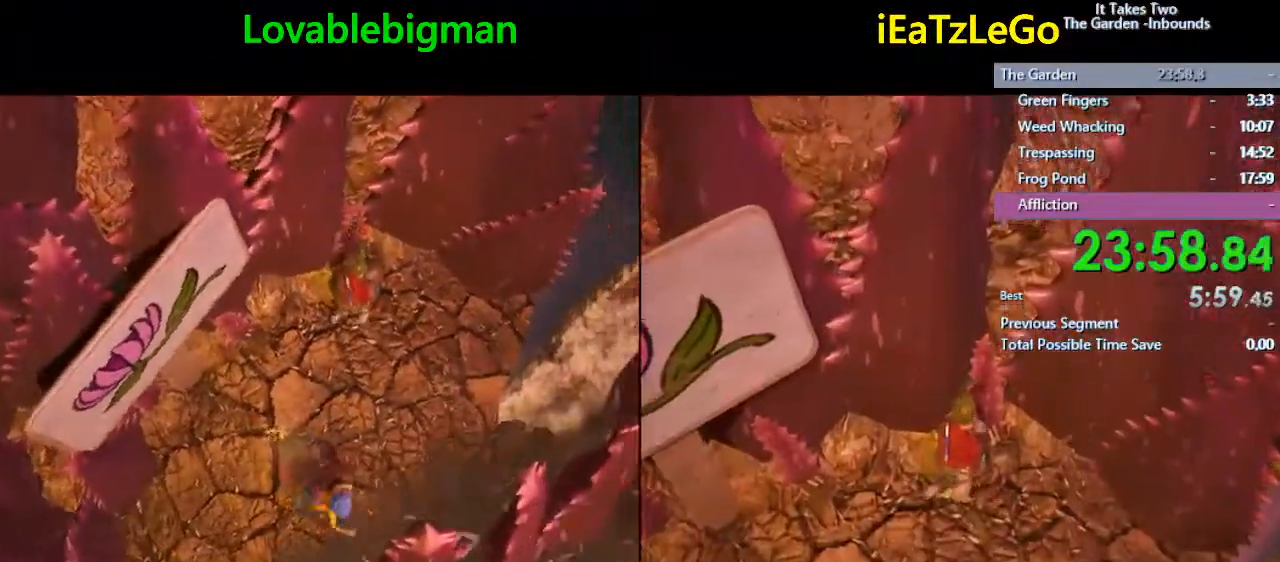
{"buttons": ["L2"], "left_stick": "up", "right_stick": "center", "events": [[33, "right_stick", "down"], [133, "right_stick", "center"], [367, "left_stick", "center"], [433, "L2", "up"], [500, "L2", "down"], [500, "left_stick", "up"]]}